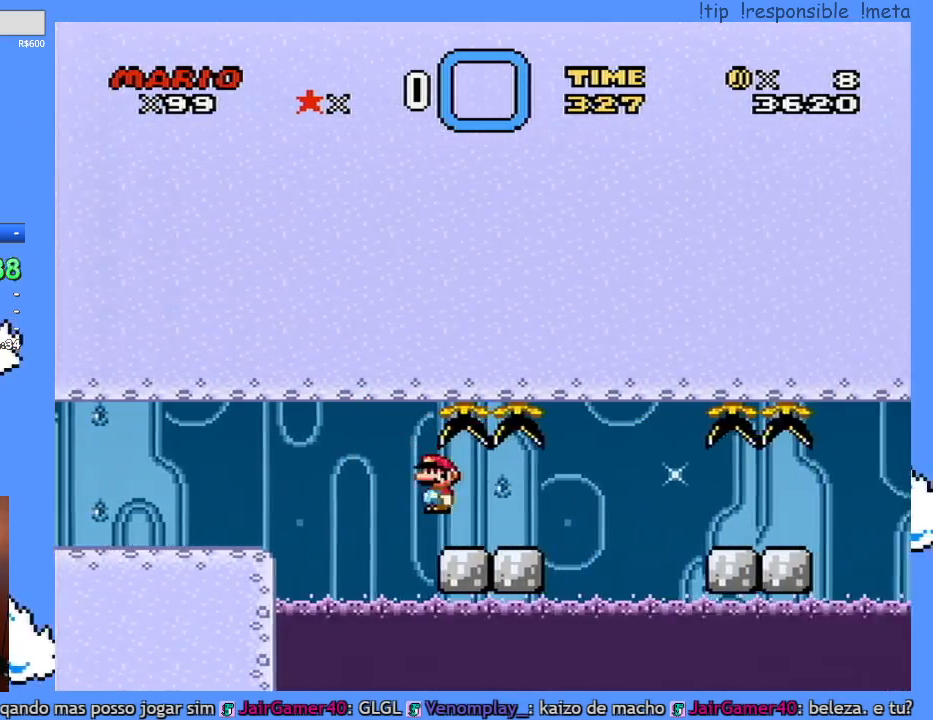
Gameplay with a controller (Nintendo layout); each line is a JSON object with the inputs held at the frame after it. "events" lists button and stick changes between this image and that frame as [ms after this image, input, new state], when the widget could be followed in between. Not read: A L3 R1 R3 X.
{"buttons": ["Y", "DPAD_RIGHT"], "events": []}
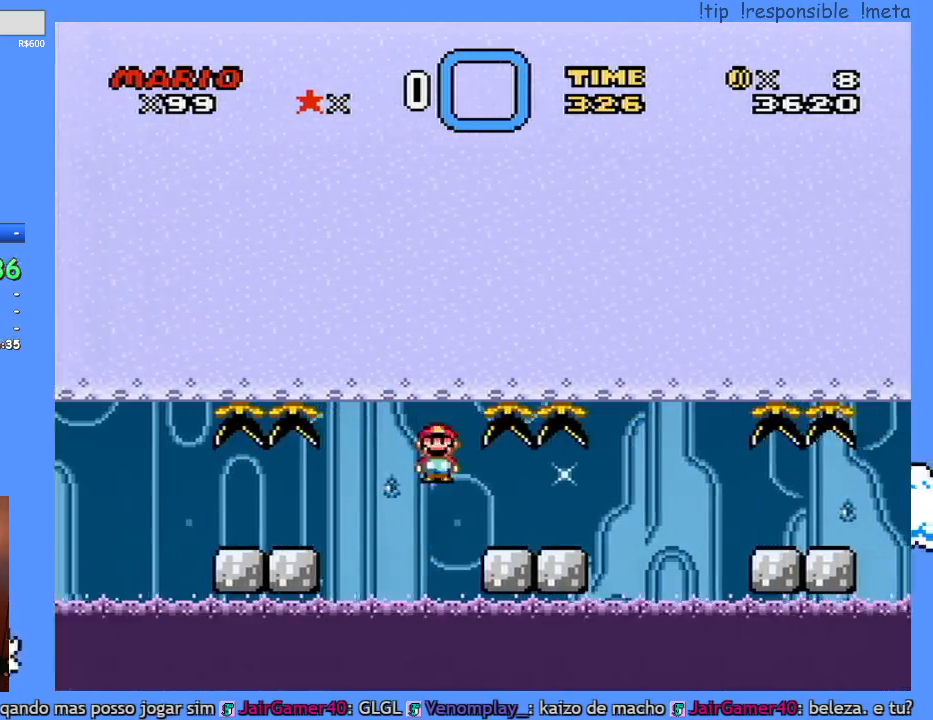
{"buttons": ["Y", "DPAD_RIGHT"], "events": []}
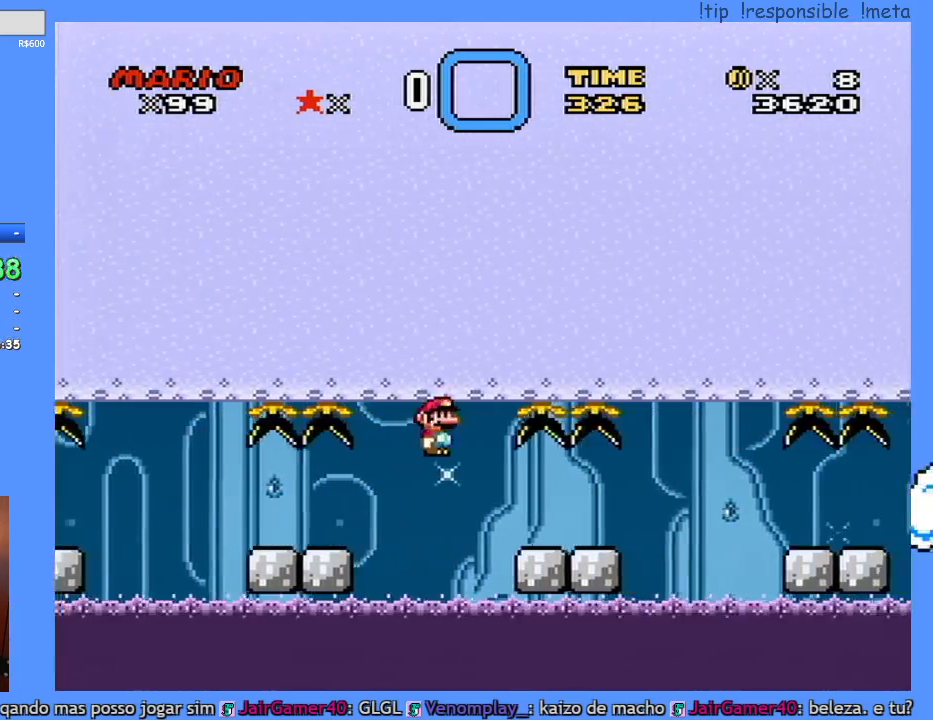
{"buttons": ["Y", "DPAD_RIGHT"], "events": []}
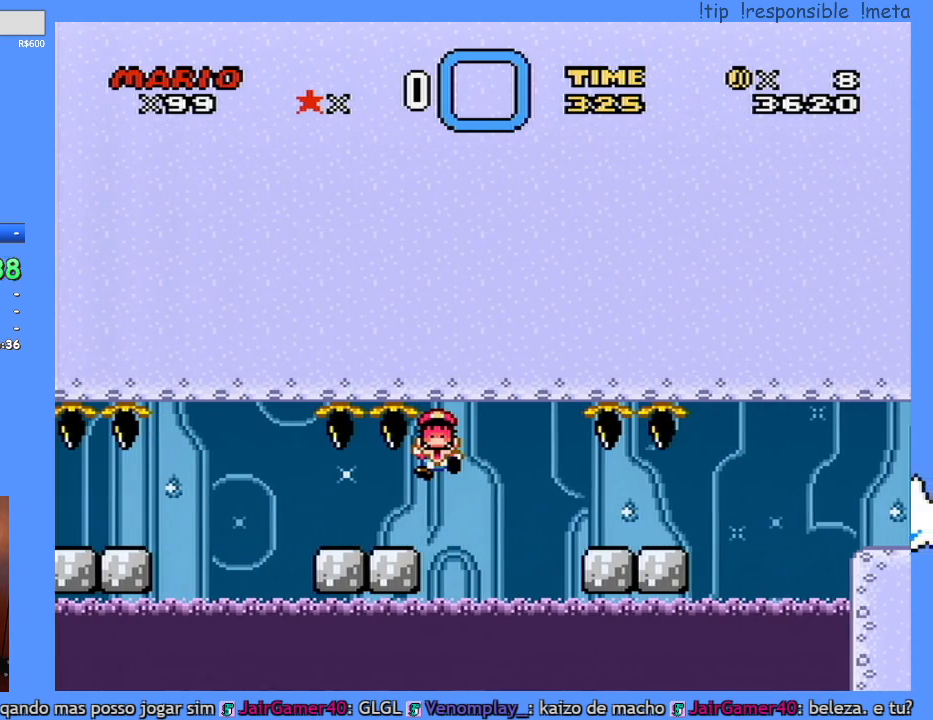
{"buttons": [], "events": [[333, "DPAD_RIGHT", "up"], [367, "Y", "up"]]}
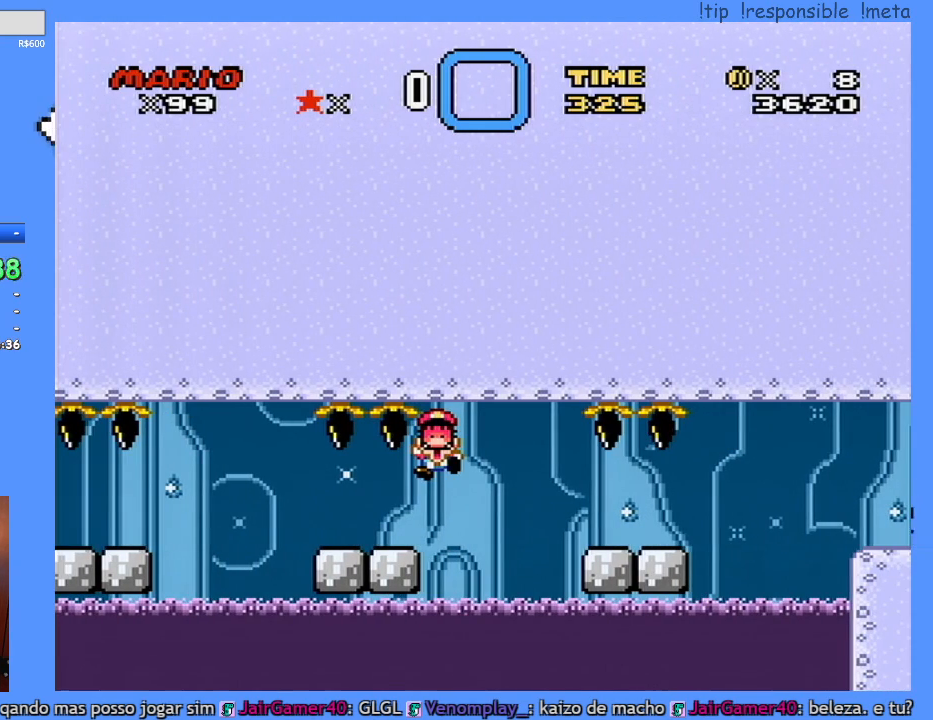
{"buttons": [], "events": [[400, "B", "down"], [417, "B", "up"]]}
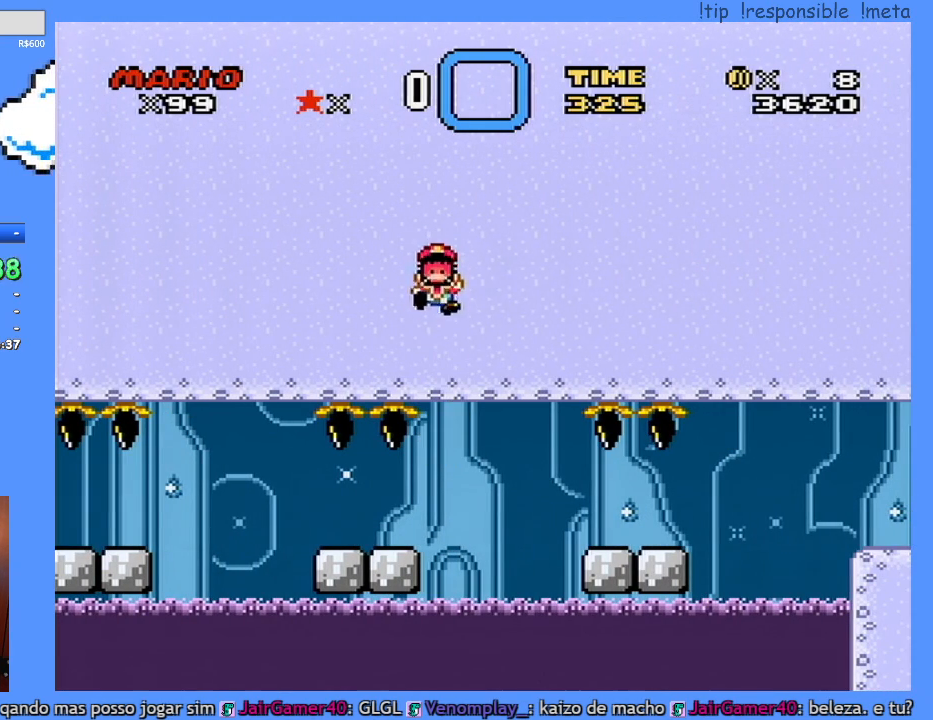
{"buttons": [], "events": [[33, "L1", "down"], [50, "B", "down"], [83, "B", "up"], [100, "L1", "up"], [150, "B", "down"], [183, "B", "up"]]}
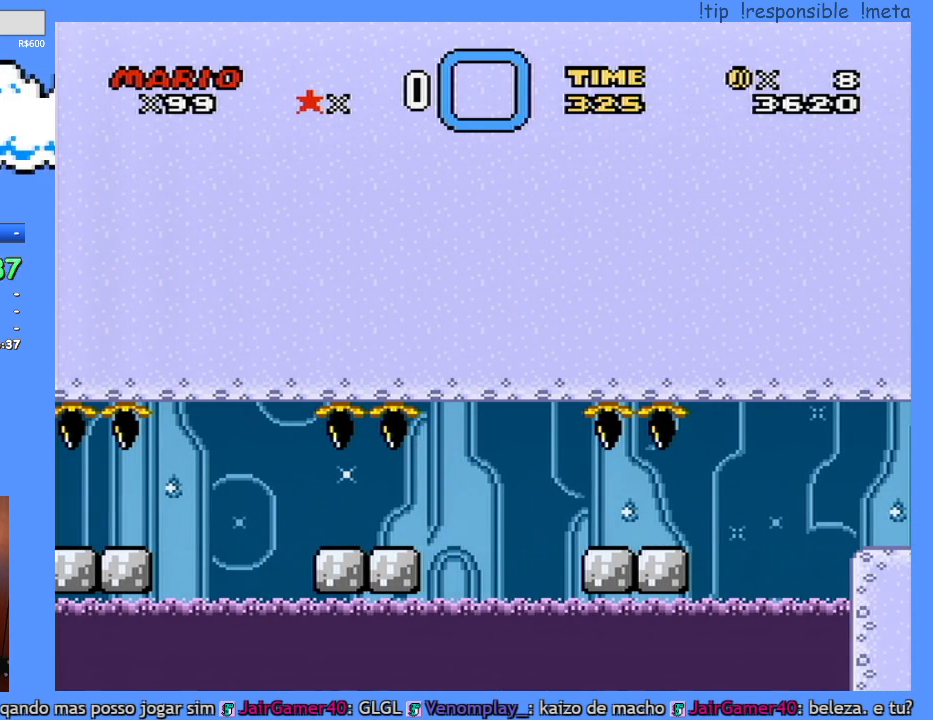
{"buttons": ["Y"], "events": [[33, "Y", "down"]]}
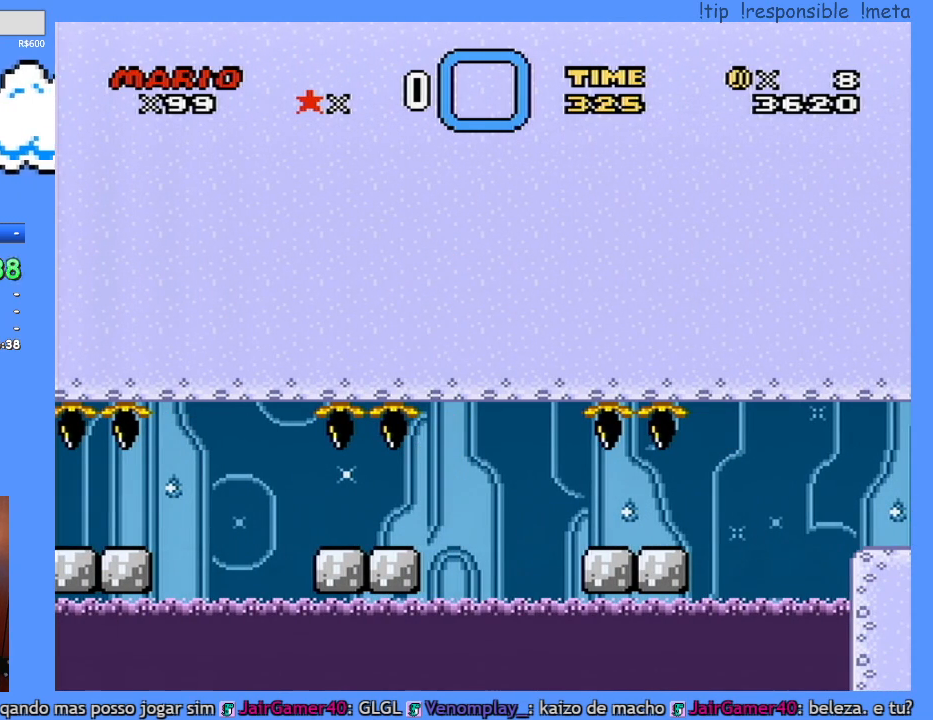
{"buttons": ["Y"], "events": []}
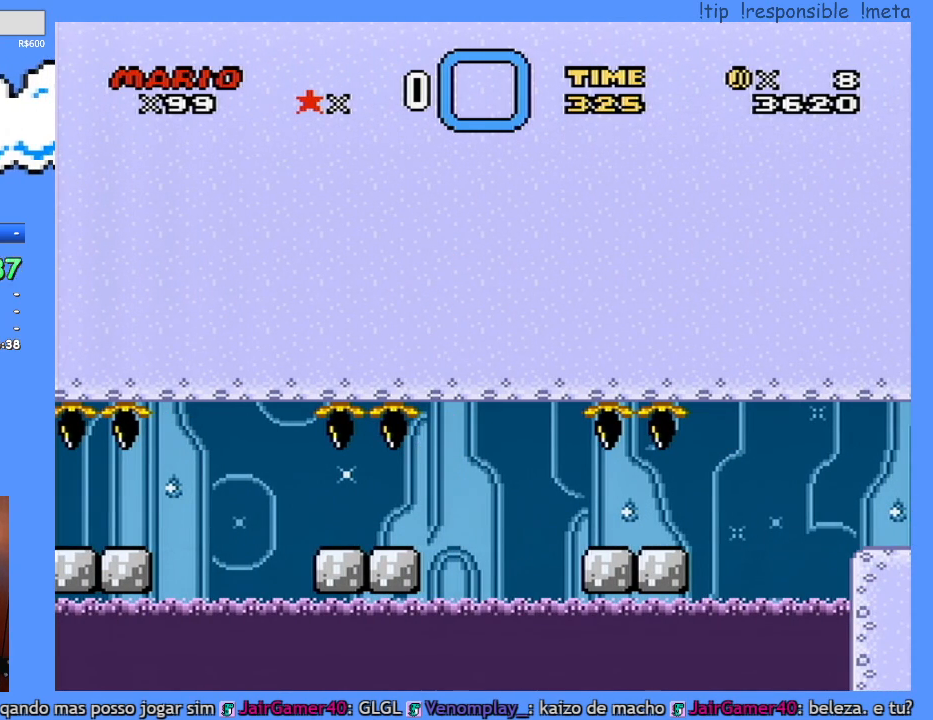
{"buttons": ["Y"], "events": []}
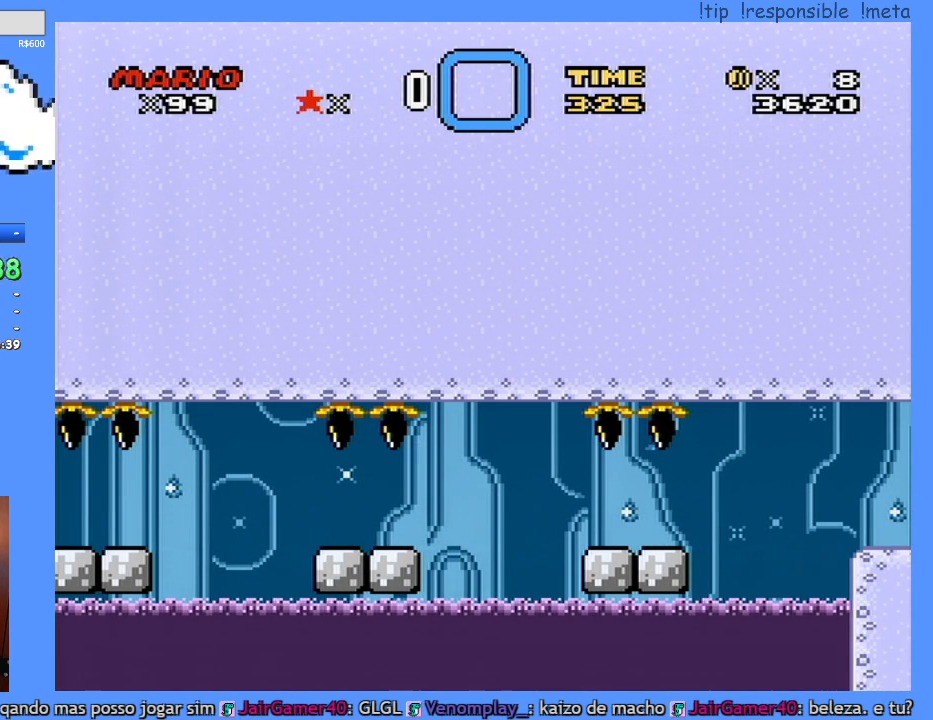
{"buttons": ["Y"], "events": []}
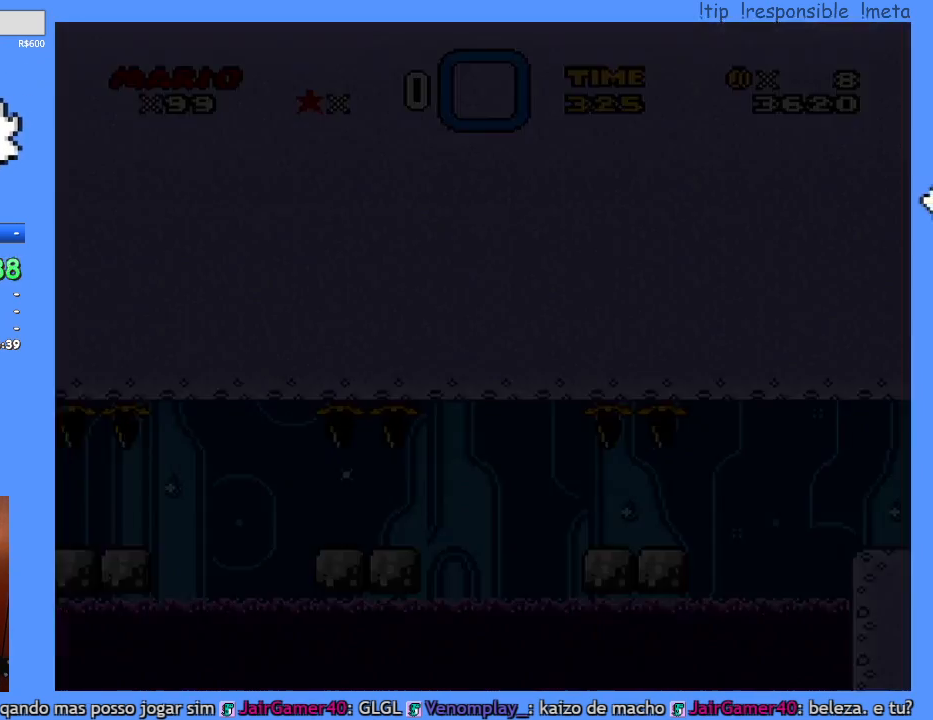
{"buttons": ["Y"], "events": []}
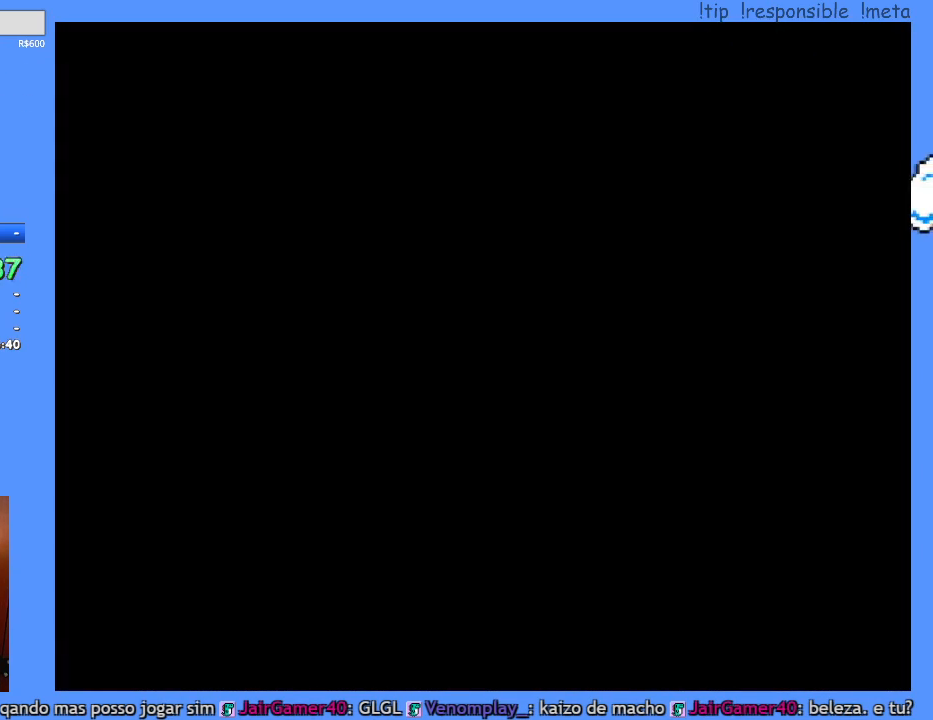
{"buttons": ["Y"], "events": []}
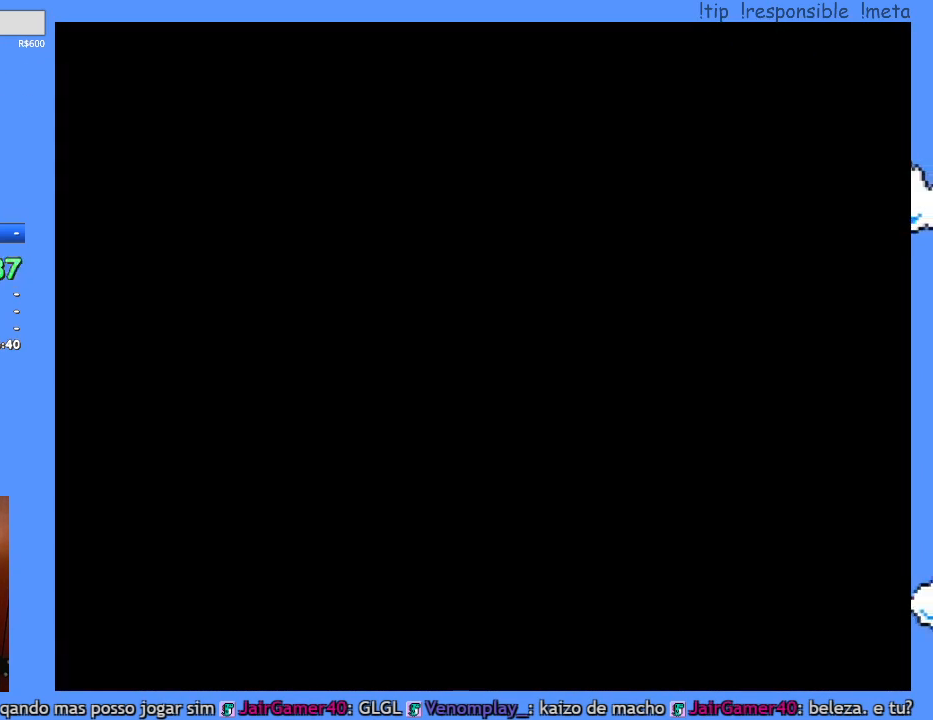
{"buttons": ["Y"], "events": []}
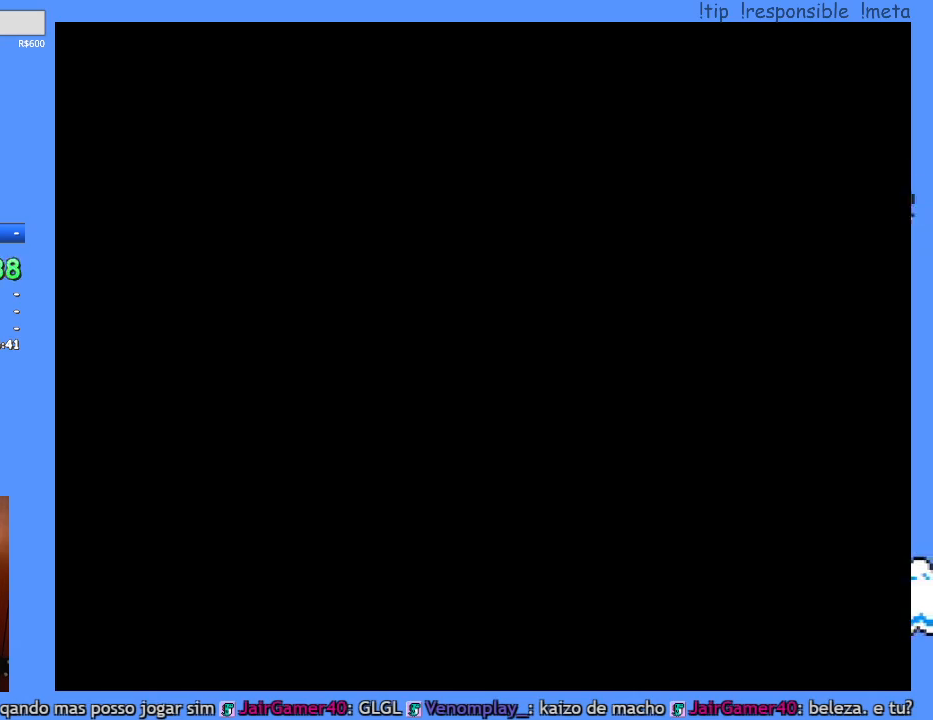
{"buttons": ["B", "Y"], "events": [[350, "B", "down"], [450, "B", "up"], [500, "B", "down"]]}
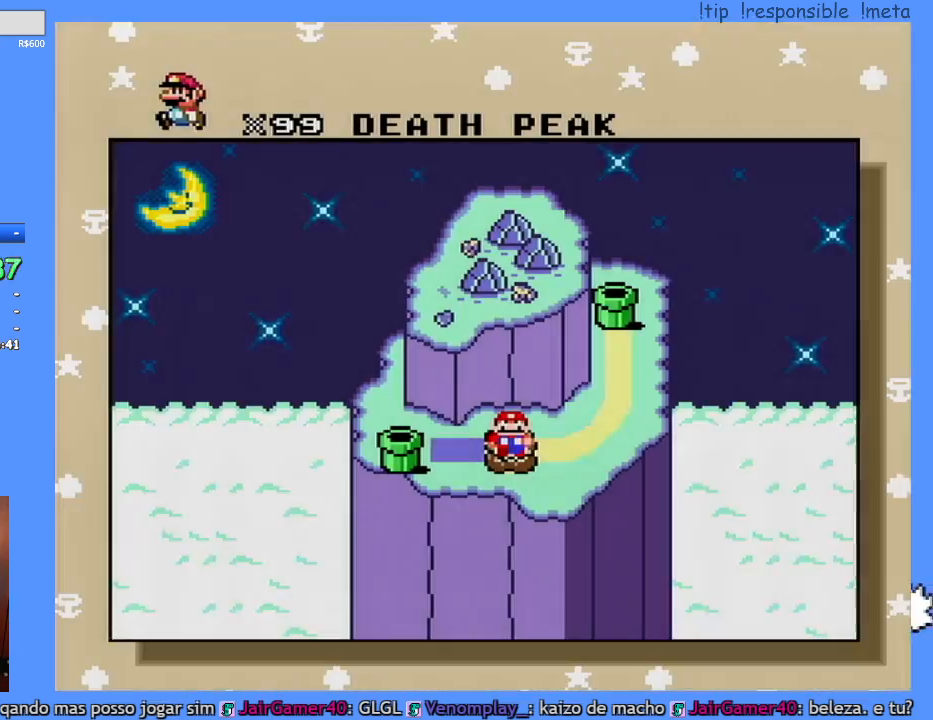
{"buttons": ["Y"], "events": [[100, "B", "up"], [217, "B", "down"], [283, "B", "up"], [367, "B", "down"], [467, "B", "up"]]}
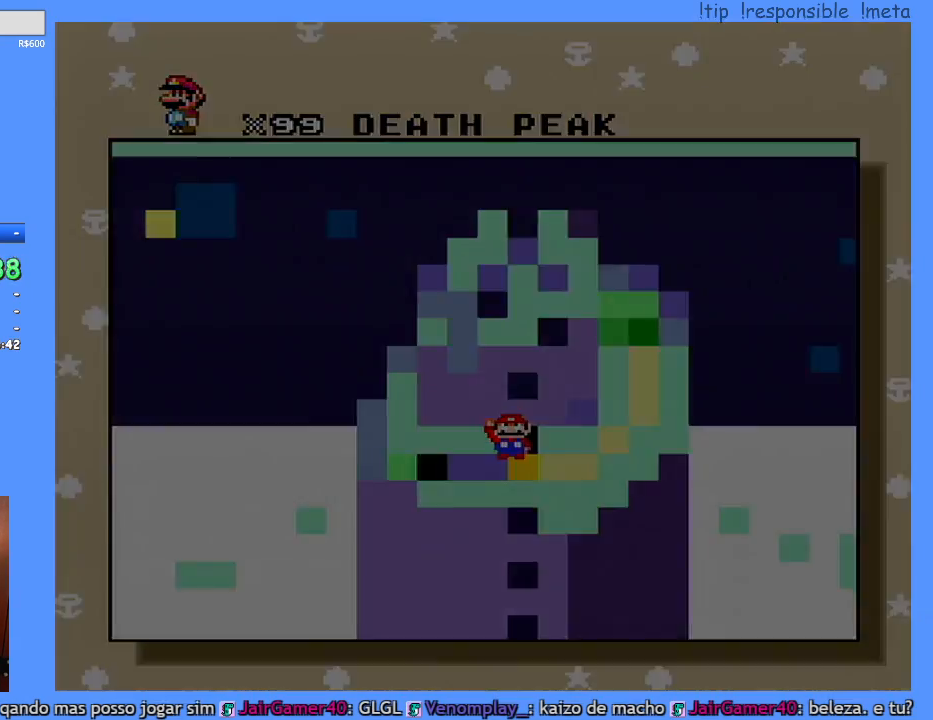
{"buttons": ["Y"], "events": []}
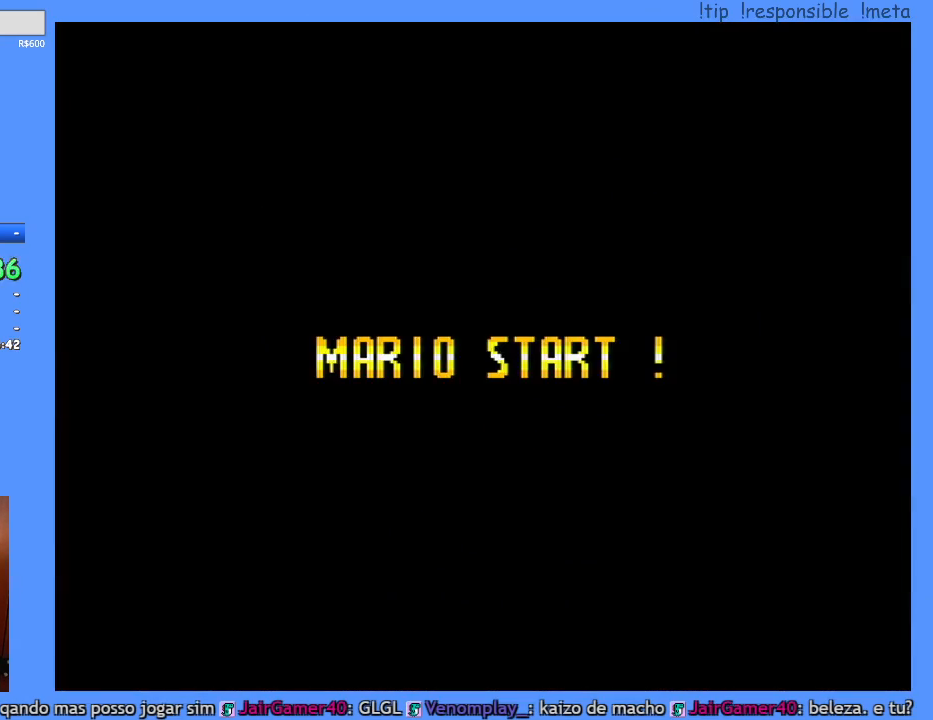
{"buttons": ["Y"], "events": []}
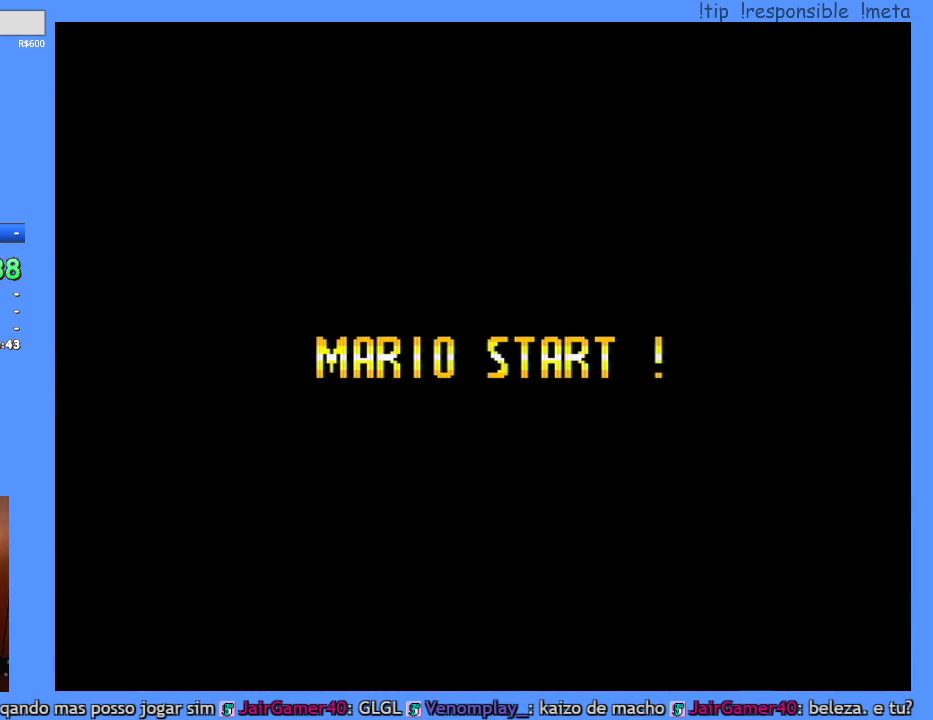
{"buttons": ["Y"], "events": []}
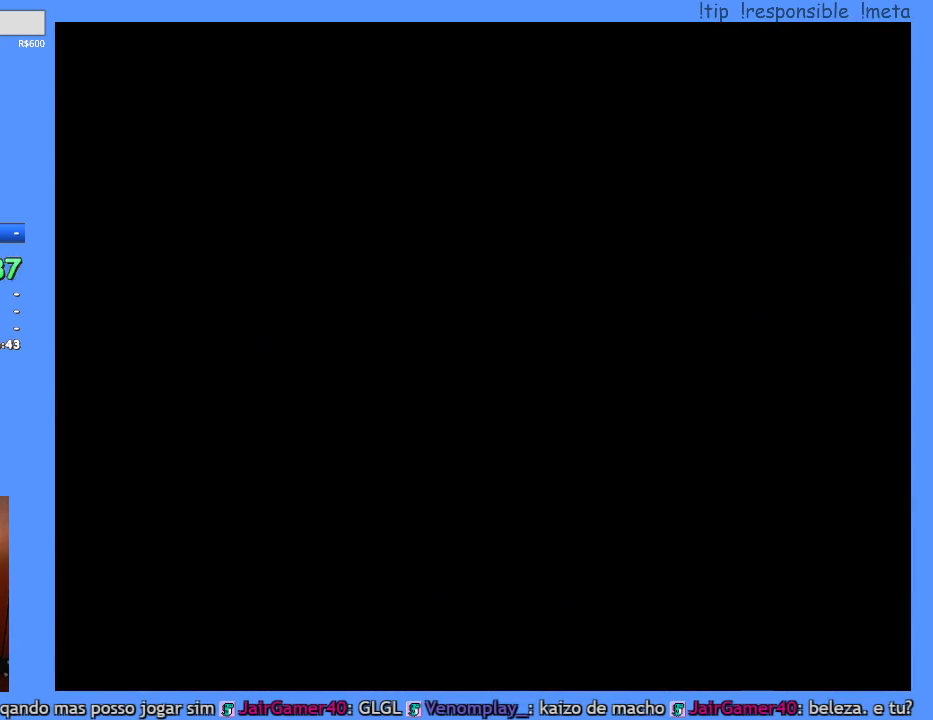
{"buttons": ["Y"], "events": []}
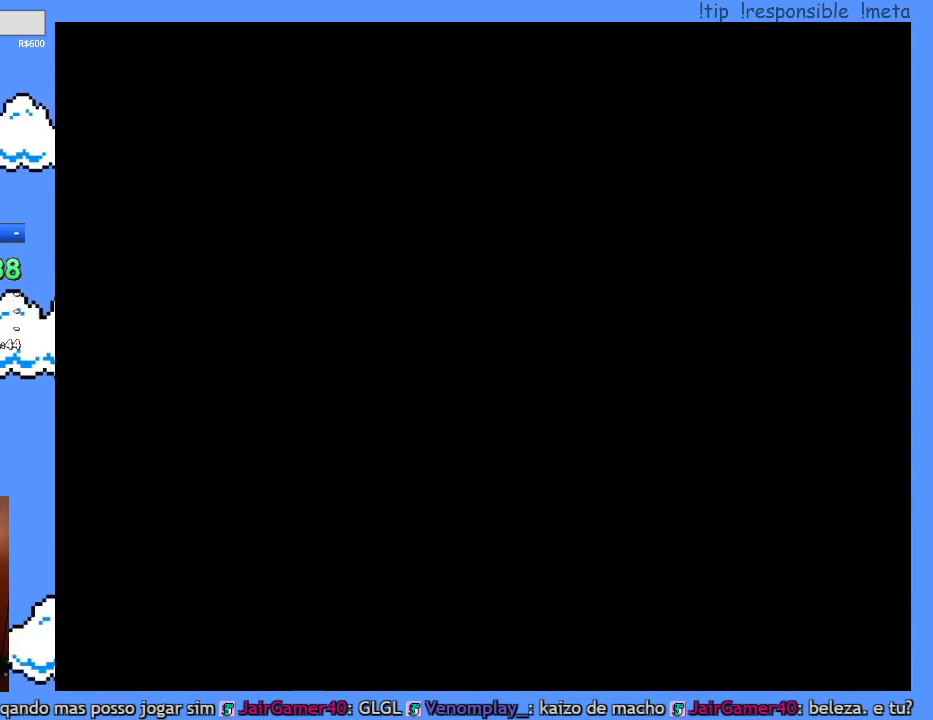
{"buttons": ["Y"], "events": [[167, "B", "down"], [183, "B", "up"]]}
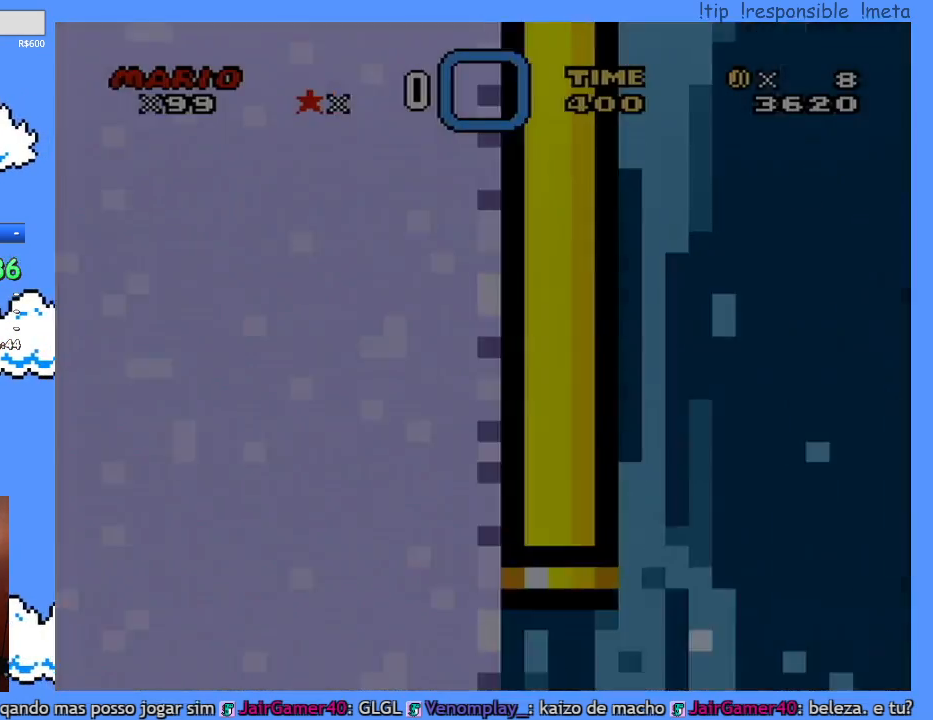
{"buttons": ["Y", "DPAD_RIGHT"], "events": [[283, "DPAD_RIGHT", "down"]]}
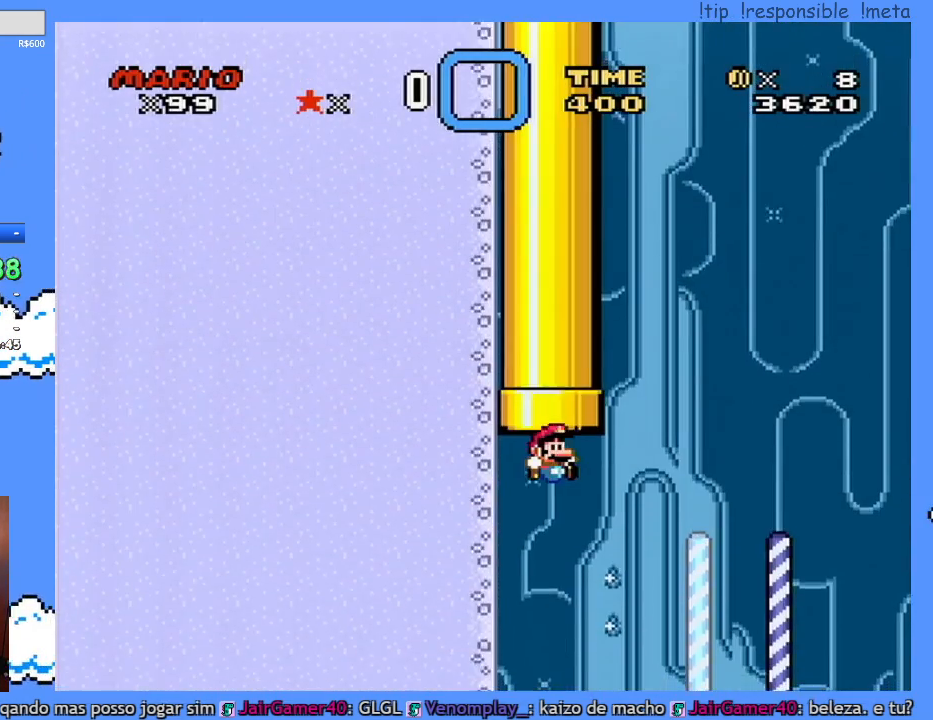
{"buttons": ["Y", "DPAD_RIGHT"], "events": []}
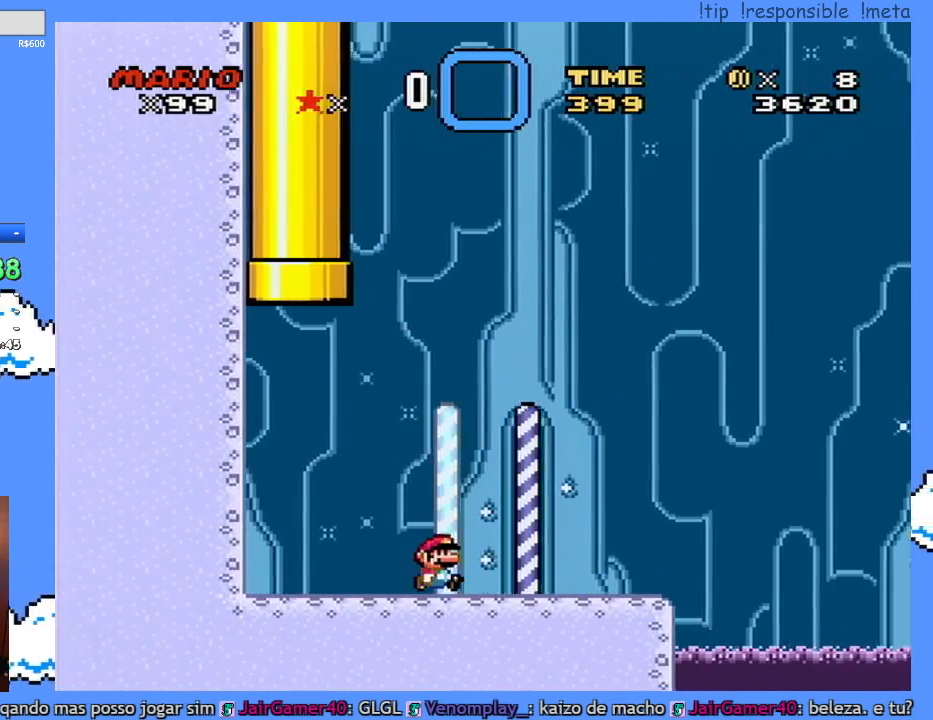
{"buttons": ["B", "Y", "DPAD_RIGHT"], "events": [[450, "B", "down"]]}
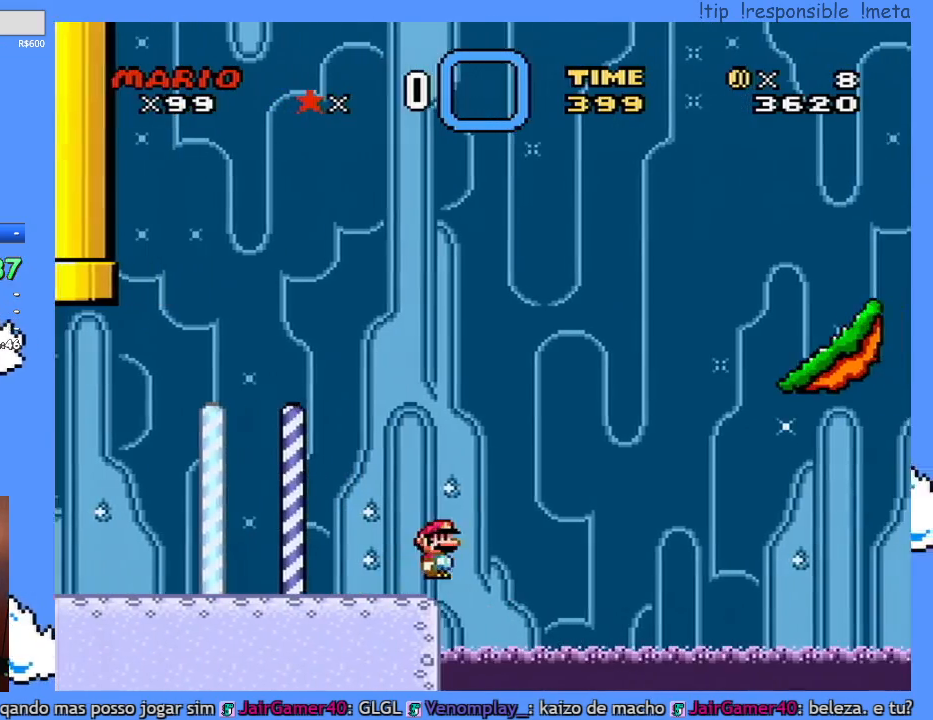
{"buttons": ["B", "Y", "DPAD_RIGHT"], "events": []}
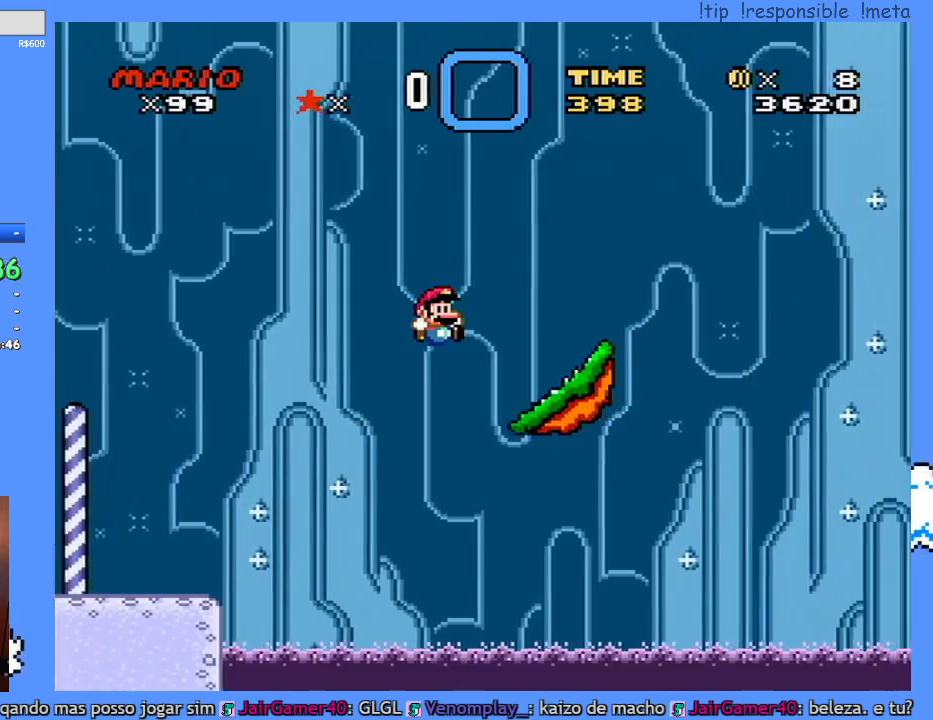
{"buttons": ["Y"], "events": [[100, "B", "up"], [100, "DPAD_RIGHT", "up"], [133, "DPAD_LEFT", "down"], [250, "DPAD_LEFT", "up"]]}
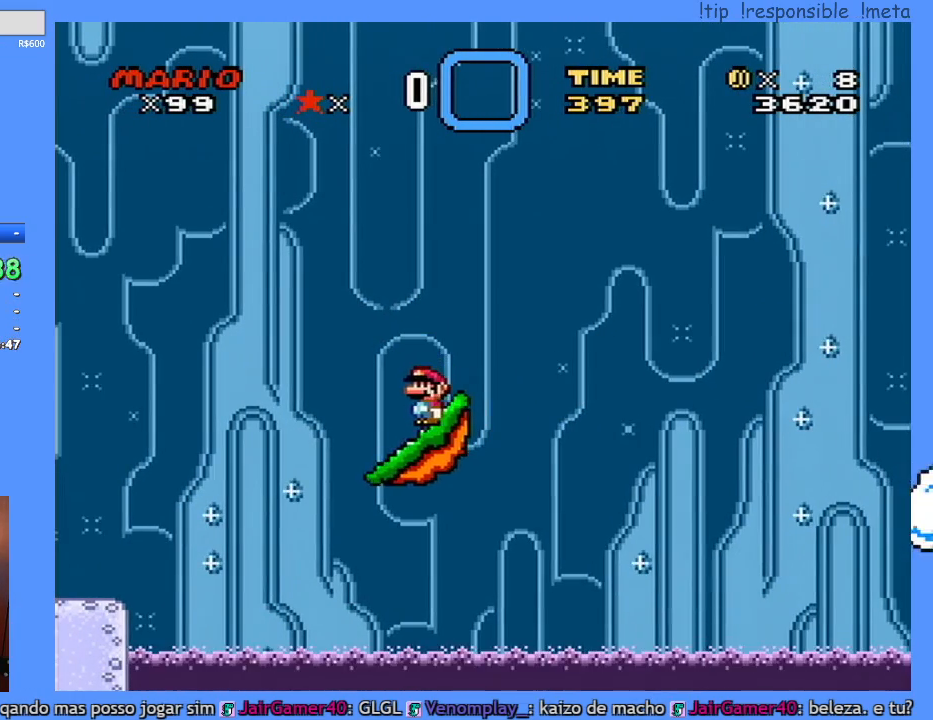
{"buttons": [], "events": [[100, "Y", "up"], [133, "DPAD_LEFT", "down"], [217, "DPAD_LEFT", "up"]]}
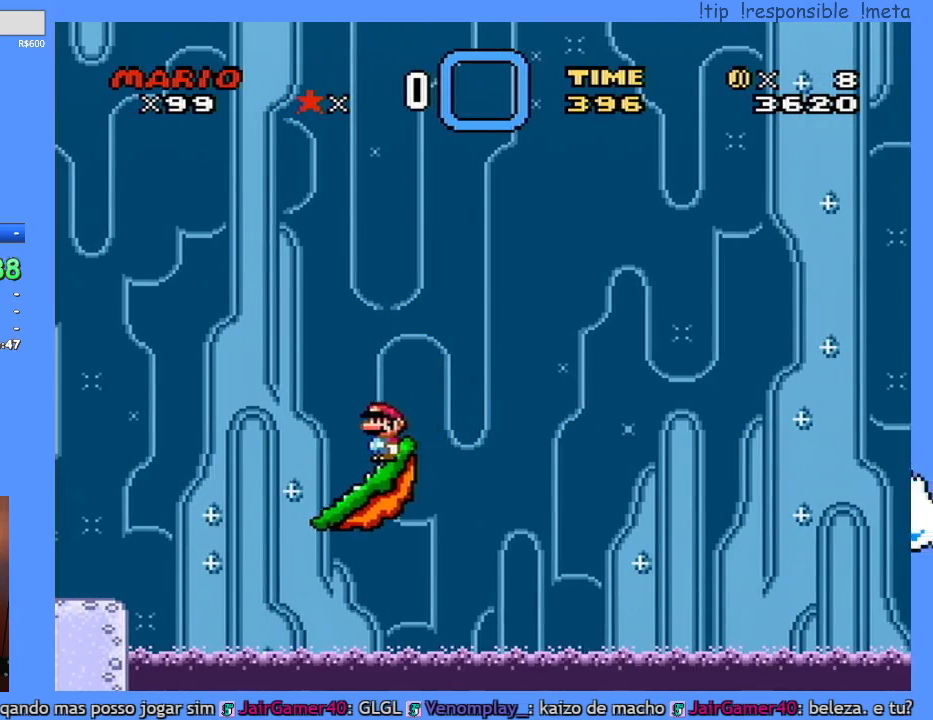
{"buttons": [], "events": []}
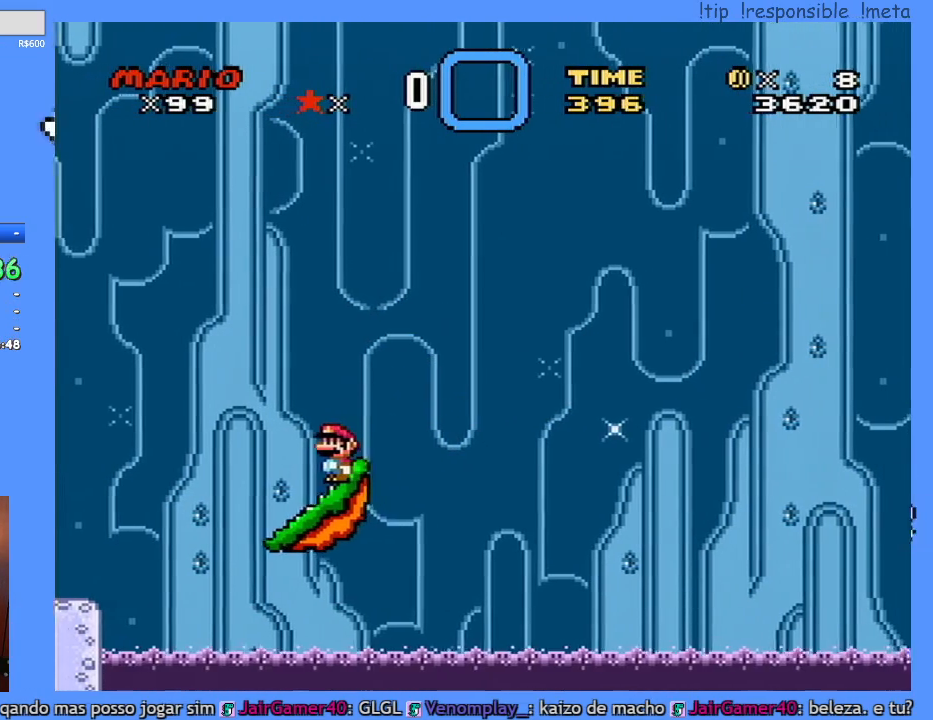
{"buttons": [], "events": []}
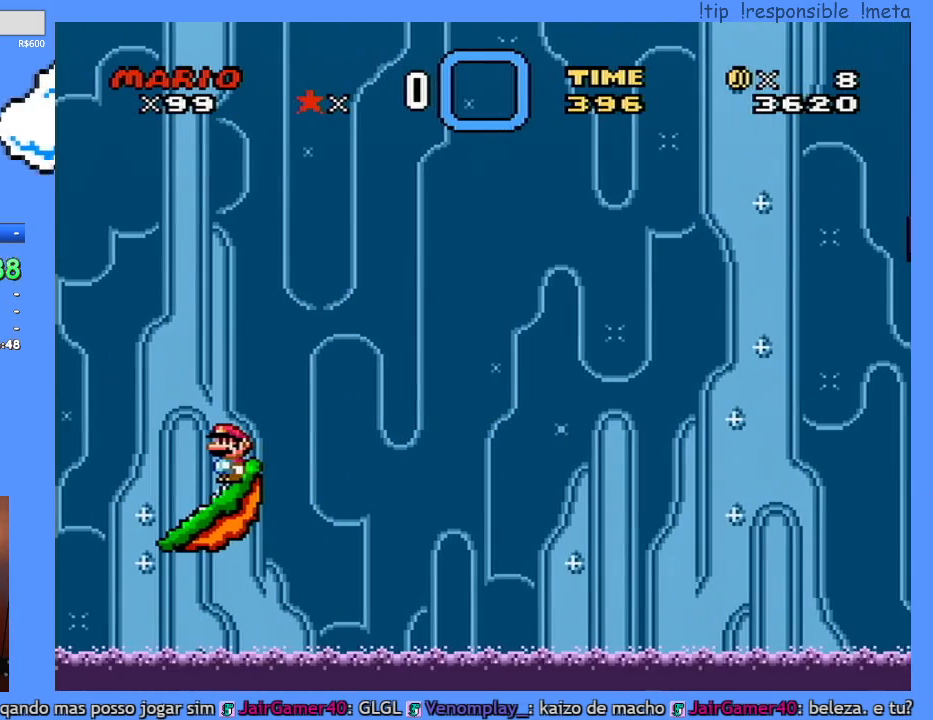
{"buttons": ["Y"], "events": [[67, "L1", "down"], [133, "L1", "up"], [283, "Y", "down"]]}
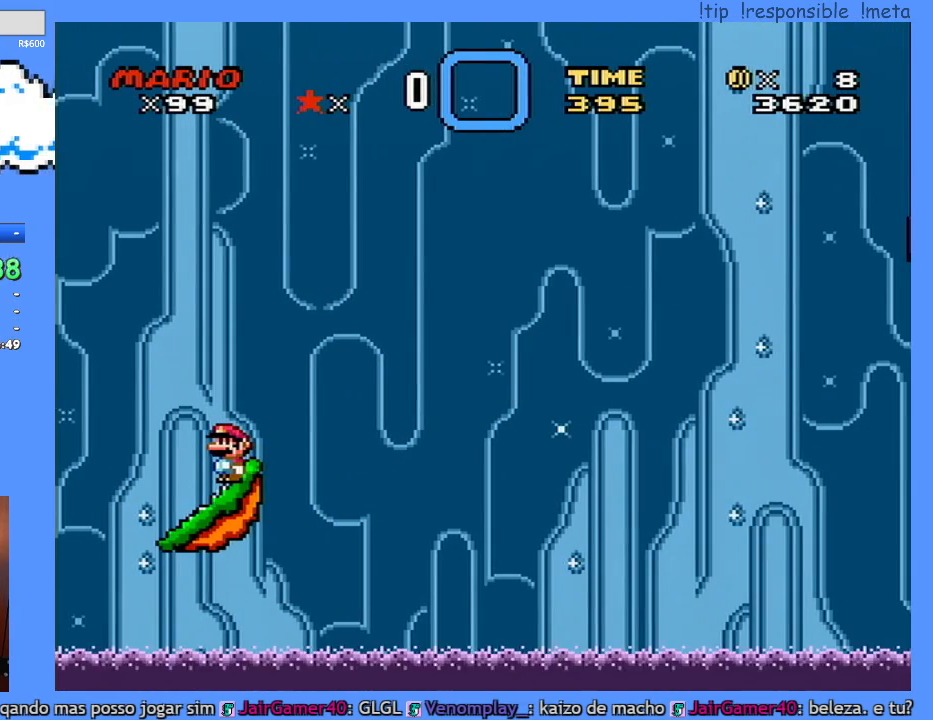
{"buttons": ["Y"], "events": [[33, "DPAD_LEFT", "down"], [133, "DPAD_LEFT", "up"], [317, "DPAD_RIGHT", "down"], [383, "DPAD_RIGHT", "up"]]}